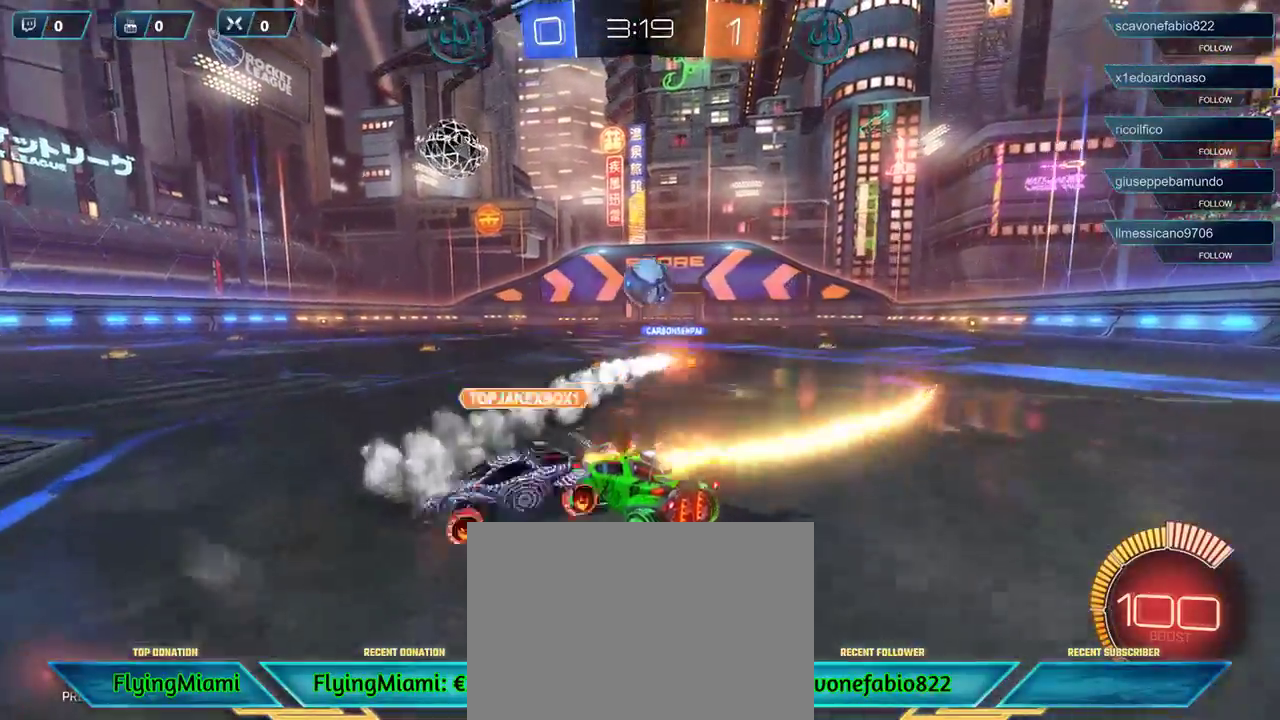
Gameplay with a controller (Xbox layout); each line is a JSON object with the inputs held at the frame after it. "events" lists button and stick changes between this image and that frame as [ms after this image, input, new state], when the widget could be followed in between.
{"buttons": ["R2"], "left_stick": "center", "right_stick": "center", "events": [[283, "left_stick", "right"], [450, "left_stick", "center"]]}
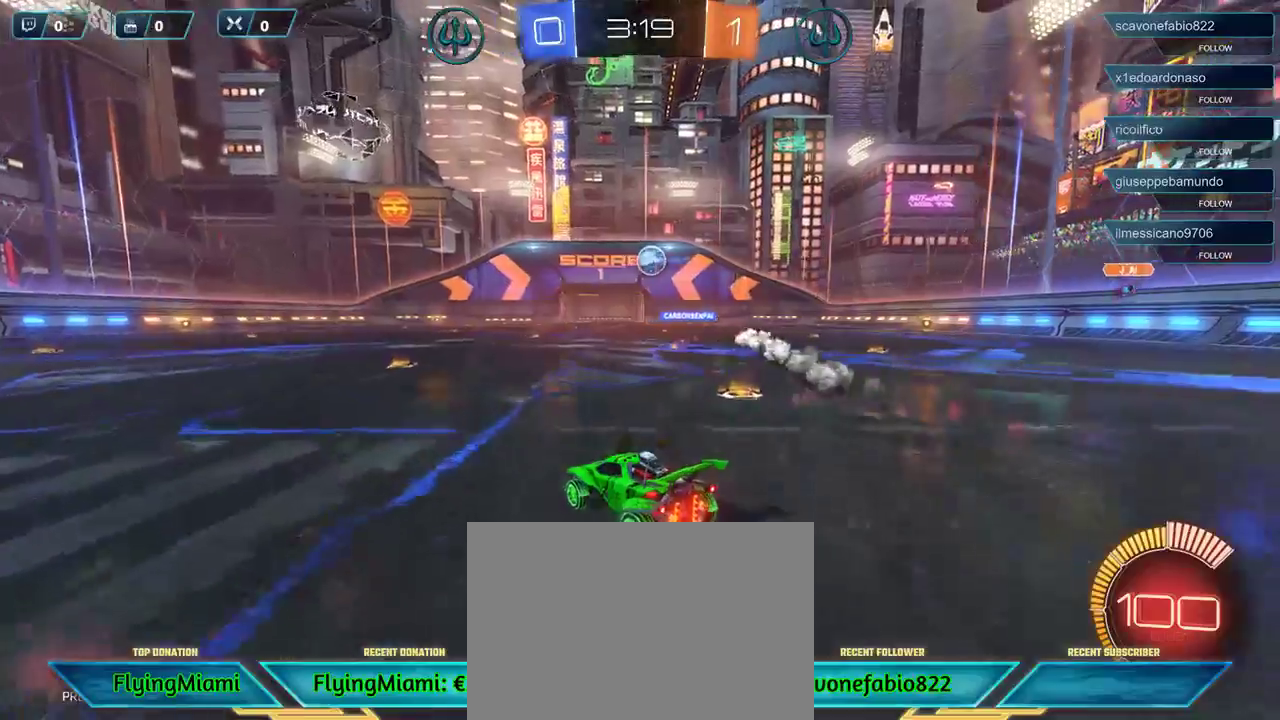
{"buttons": ["R2"], "left_stick": "down-right", "right_stick": "center", "events": [[483, "left_stick", "down-right"]]}
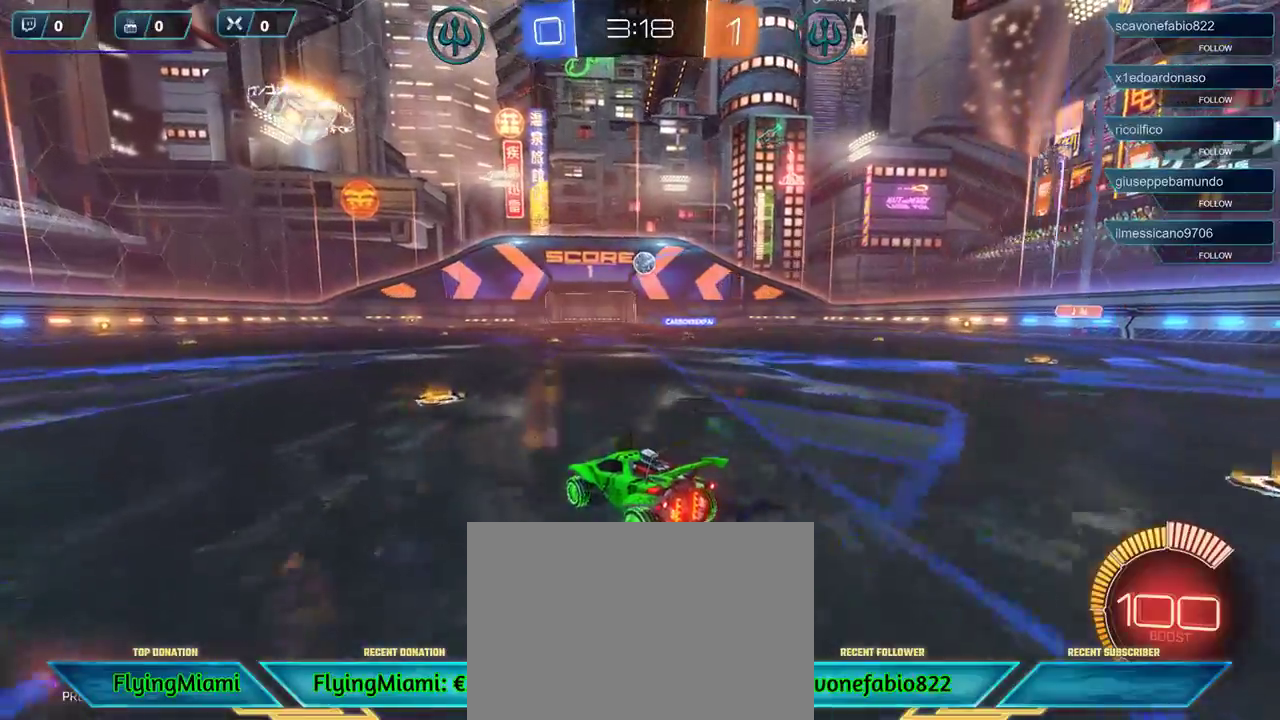
{"buttons": ["B", "R1"], "left_stick": "center", "right_stick": "center", "events": [[17, "A", "down"], [50, "R2", "up"], [117, "A", "up"], [300, "left_stick", "down"], [433, "B", "down"], [433, "R1", "down"], [483, "left_stick", "center"]]}
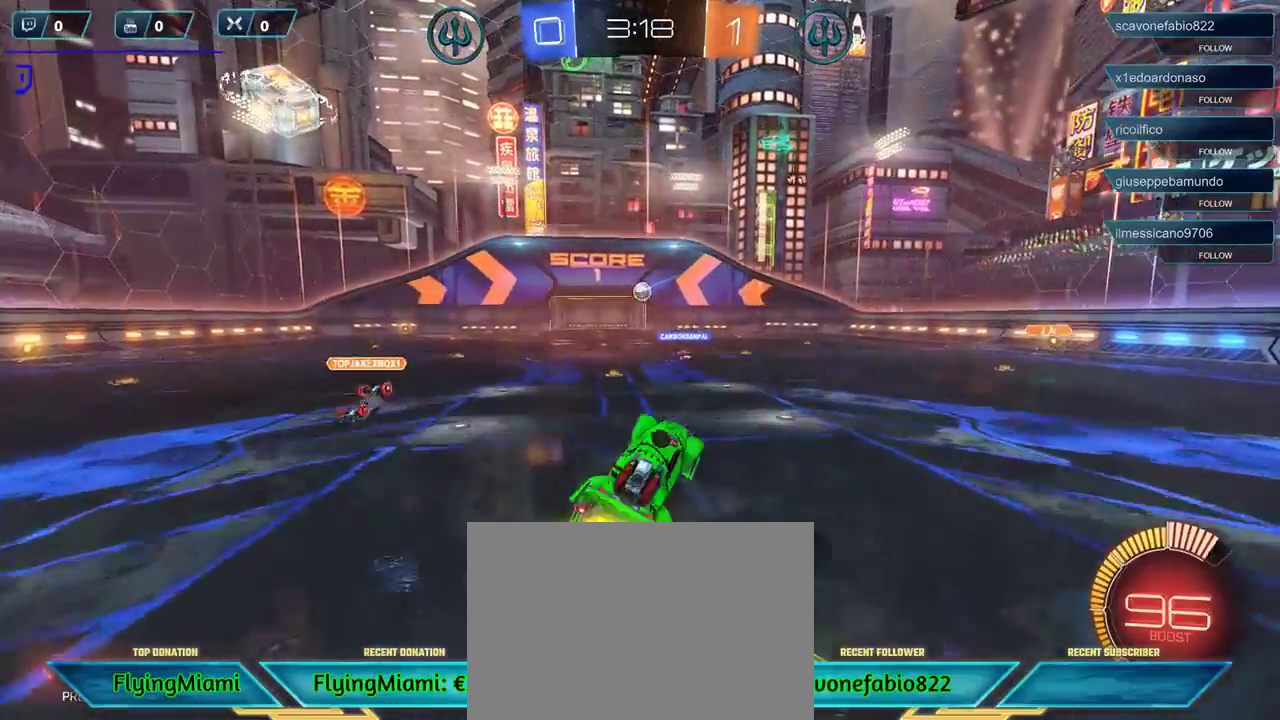
{"buttons": ["B", "R1"], "left_stick": "center", "right_stick": "center", "events": []}
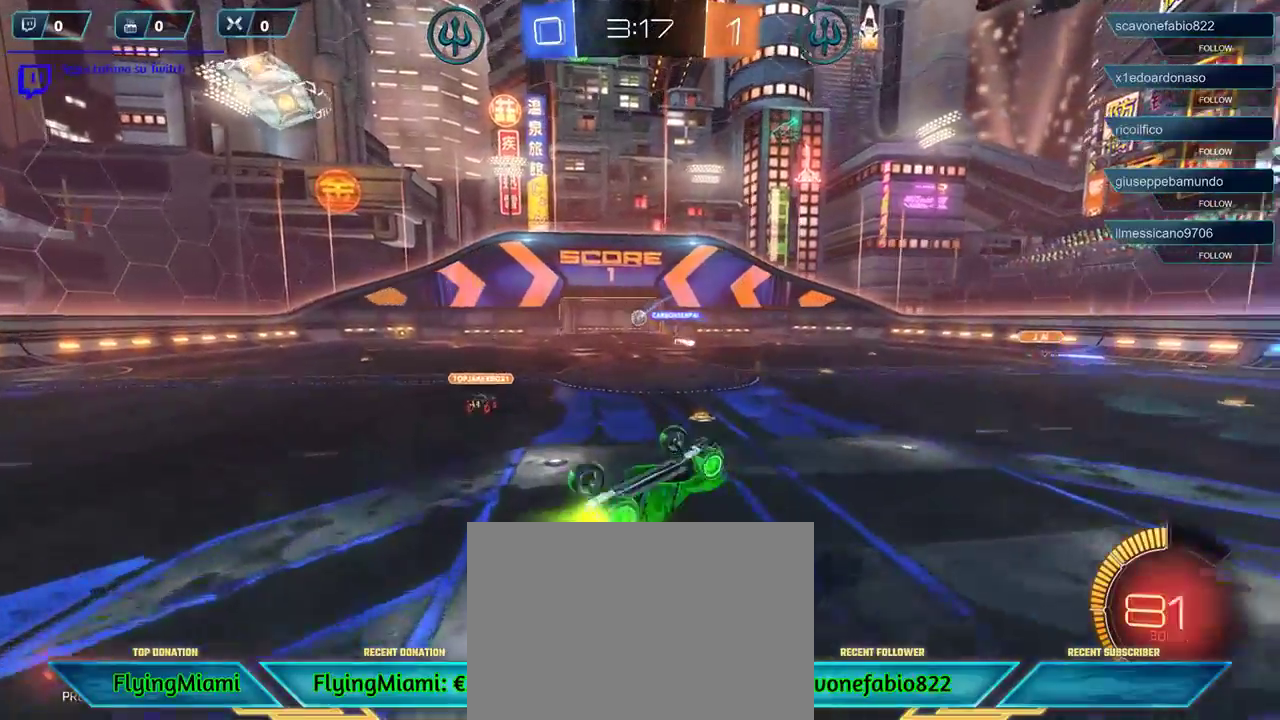
{"buttons": ["B", "R1"], "left_stick": "down-left", "right_stick": "center", "events": [[183, "left_stick", "down-left"]]}
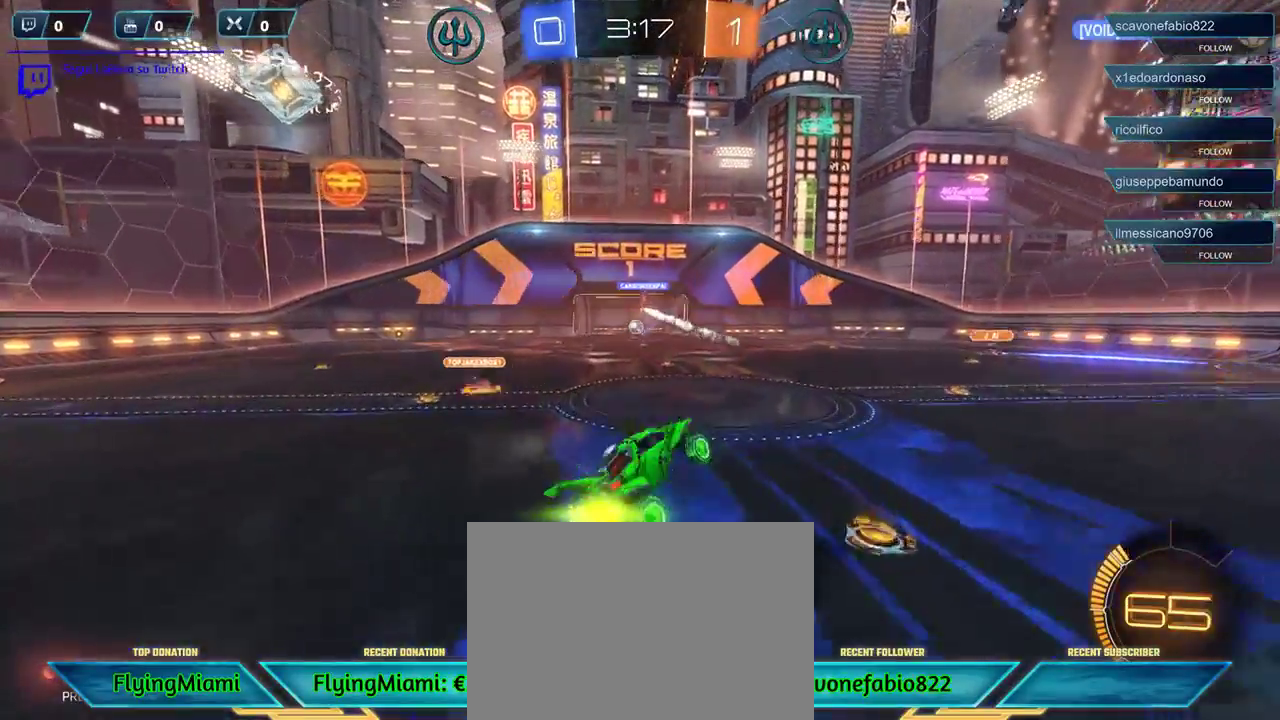
{"buttons": ["B", "R1"], "left_stick": "center", "right_stick": "center", "events": [[283, "left_stick", "center"]]}
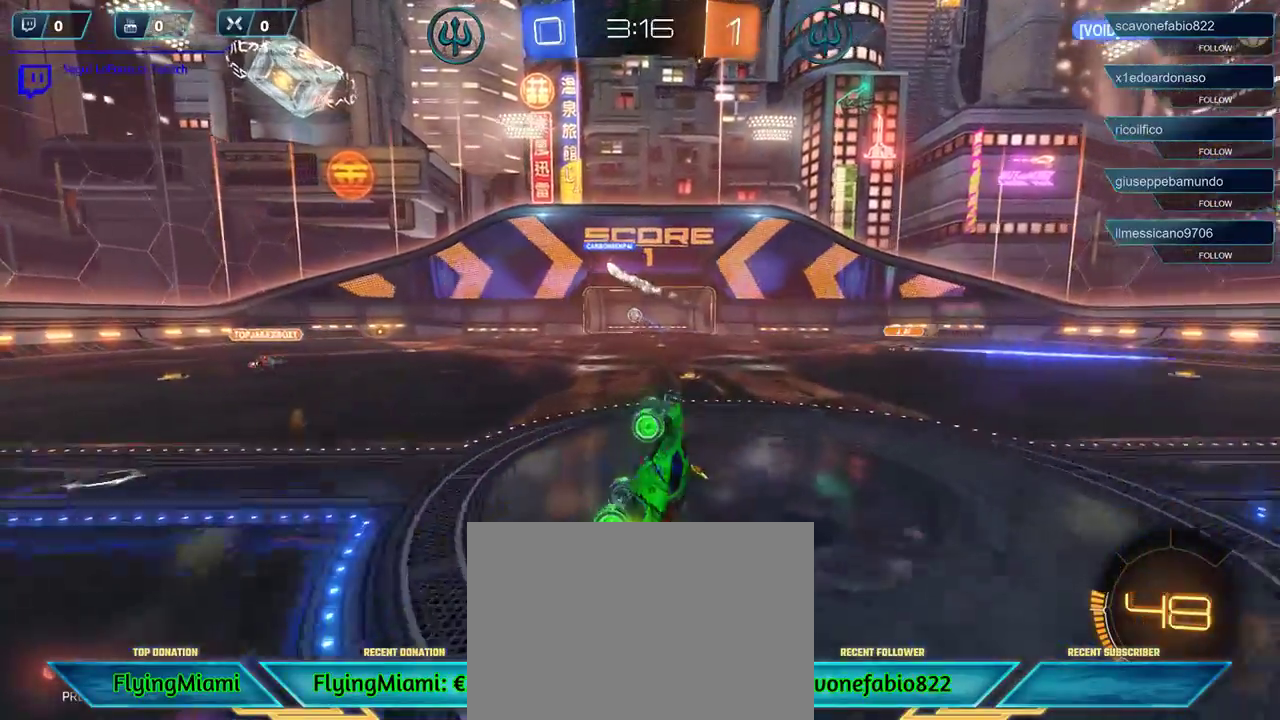
{"buttons": ["B", "R1"], "left_stick": "center", "right_stick": "center", "events": []}
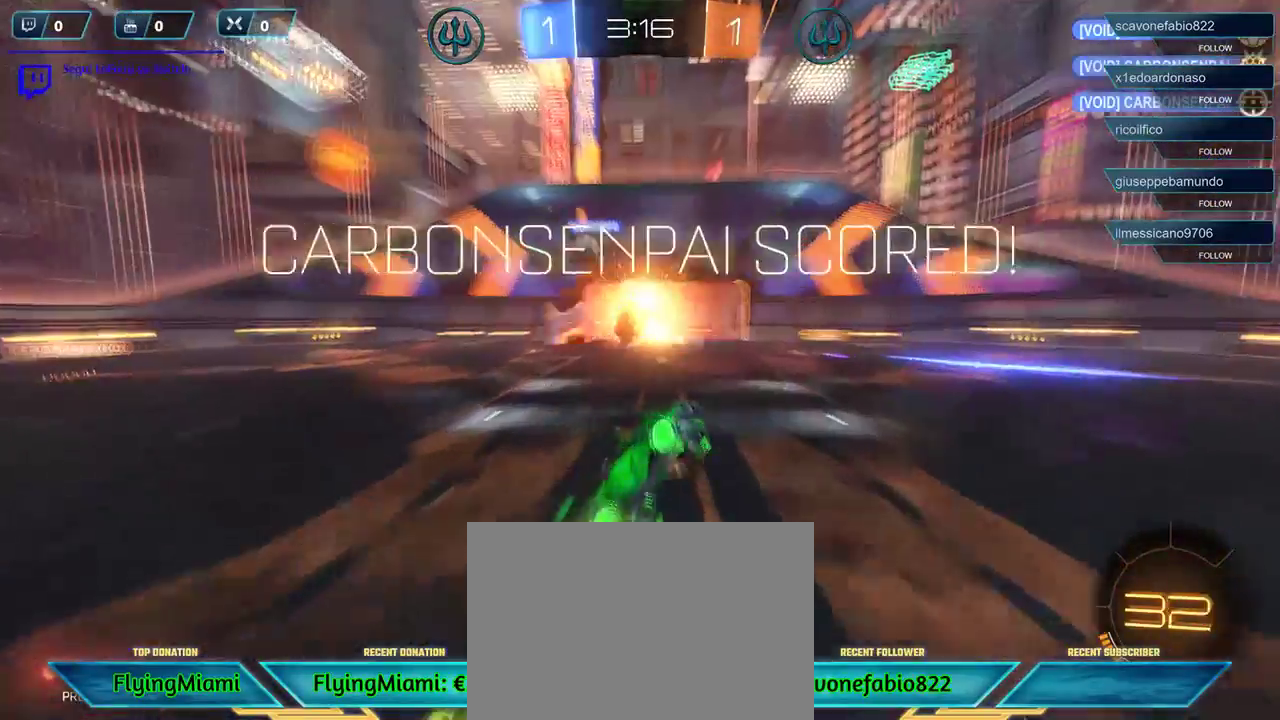
{"buttons": ["B", "R1"], "left_stick": "center", "right_stick": "center", "events": []}
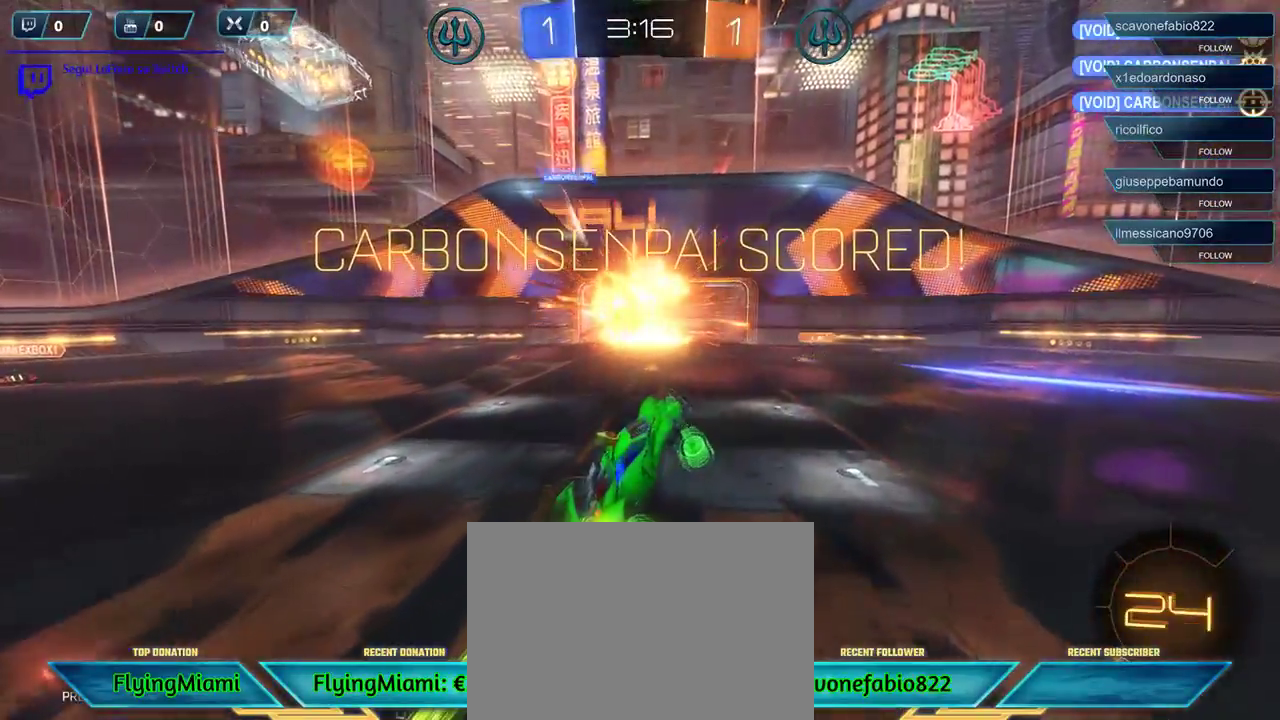
{"buttons": ["B", "R1"], "left_stick": "center", "right_stick": "center", "events": []}
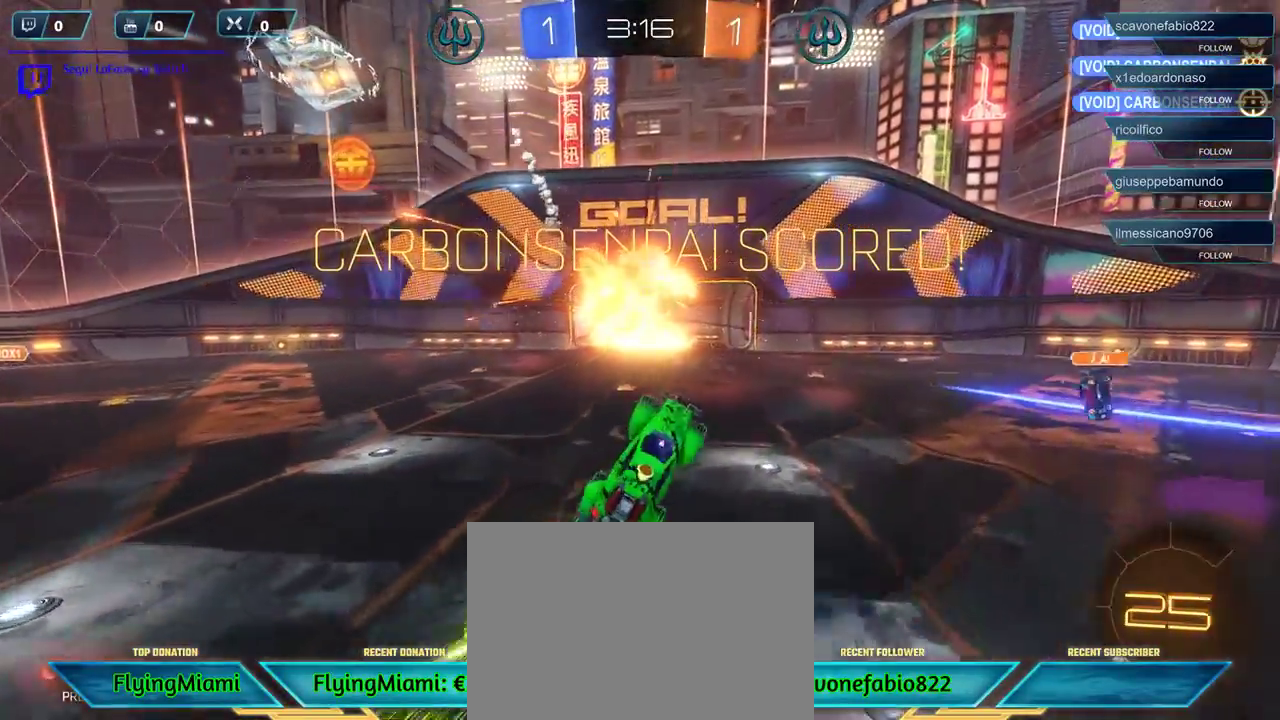
{"buttons": ["B", "R1"], "left_stick": "center", "right_stick": "center", "events": []}
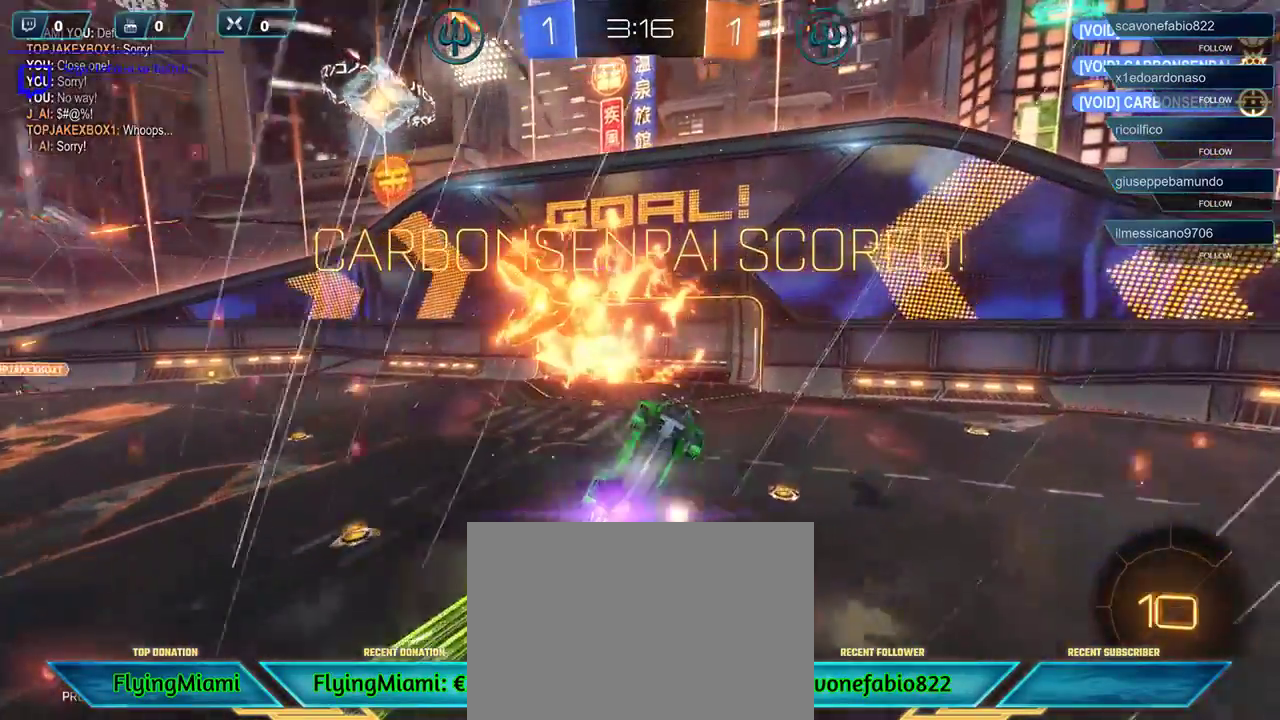
{"buttons": [], "left_stick": "center", "right_stick": "center", "events": [[350, "B", "up"], [350, "R1", "up"]]}
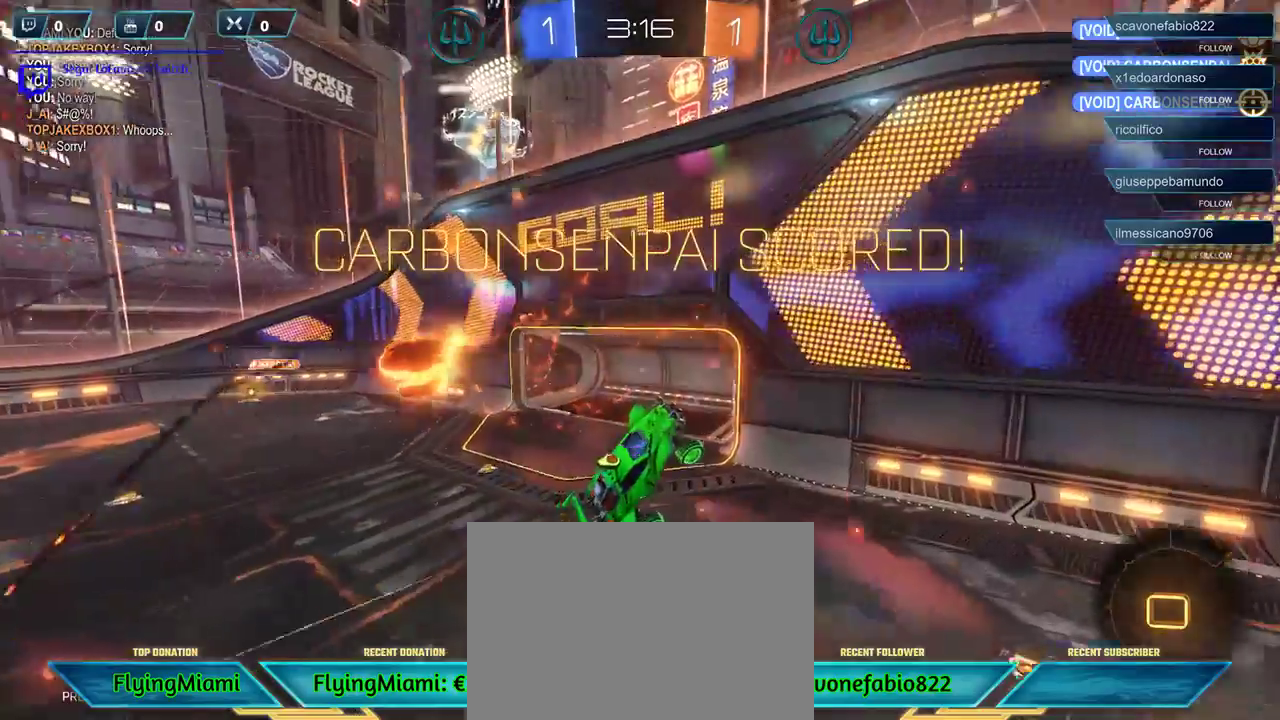
{"buttons": [], "left_stick": "down-left", "right_stick": "center", "events": [[50, "left_stick", "down-left"]]}
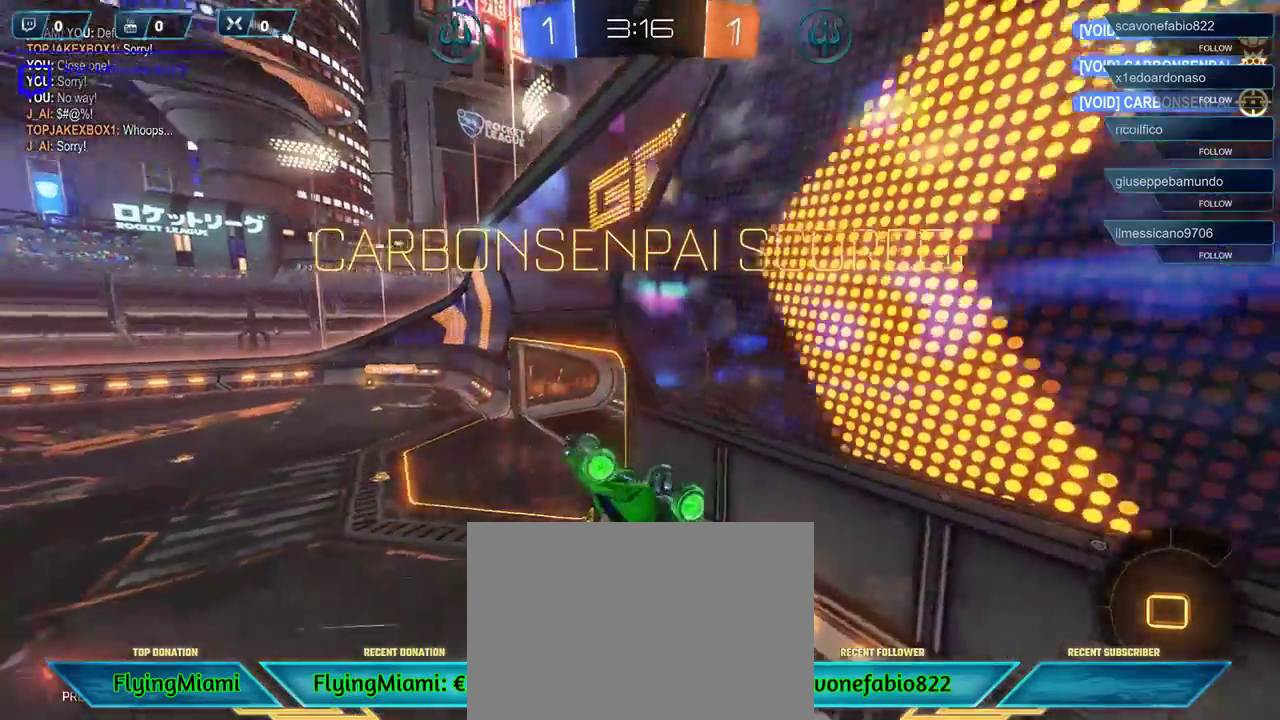
{"buttons": [], "left_stick": "left", "right_stick": "center", "events": [[350, "left_stick", "left"]]}
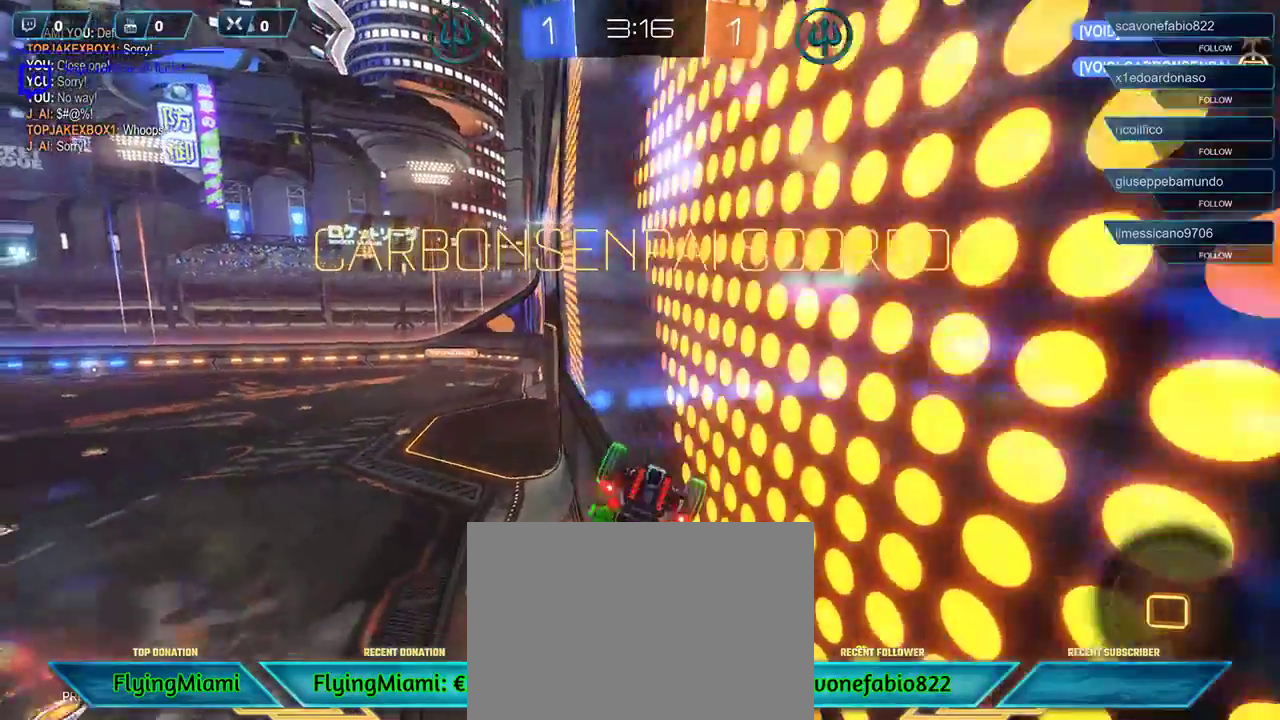
{"buttons": ["R2"], "left_stick": "center", "right_stick": "center", "events": [[117, "left_stick", "center"], [150, "R2", "down"]]}
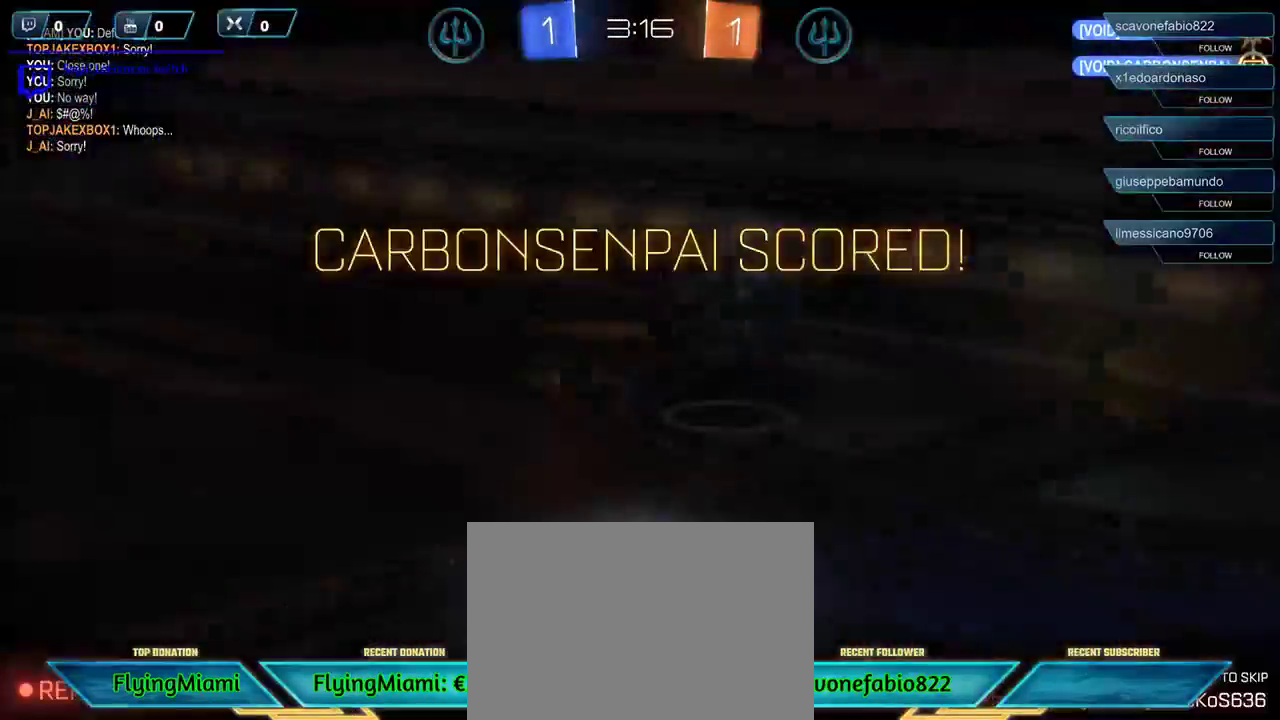
{"buttons": ["R2"], "left_stick": "center", "right_stick": "center", "events": []}
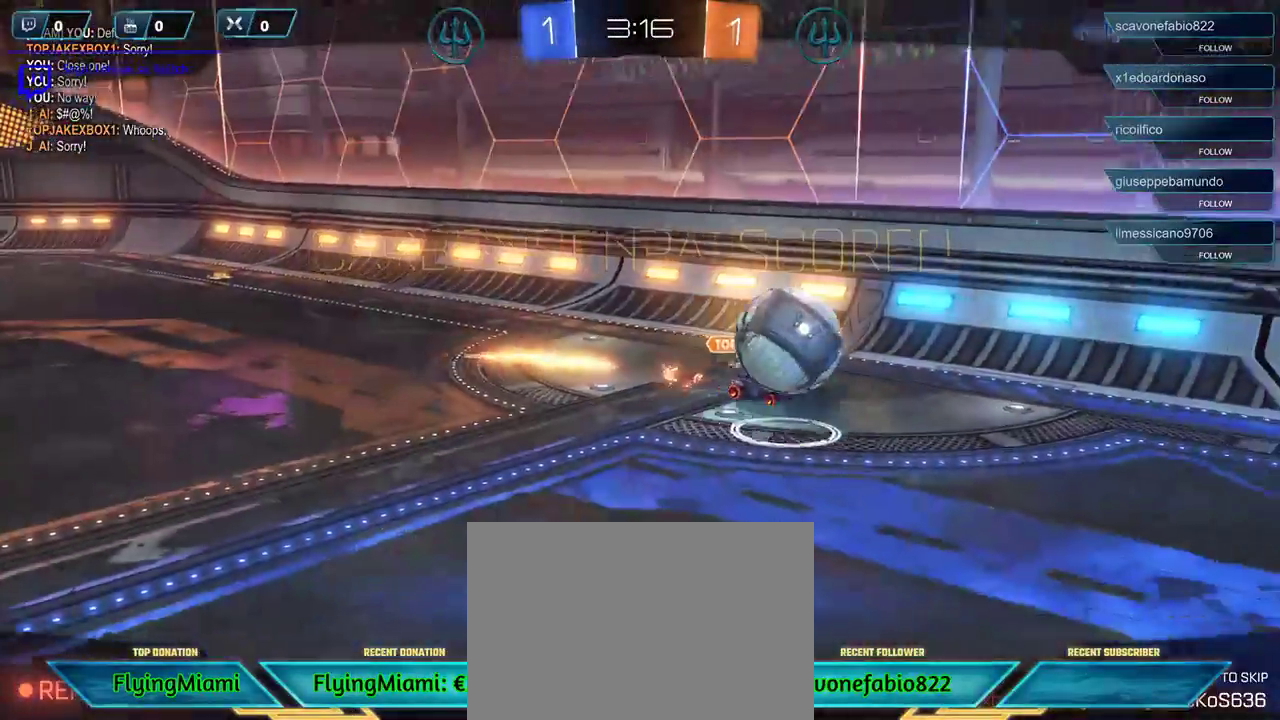
{"buttons": ["R2"], "left_stick": "center", "right_stick": "center", "events": []}
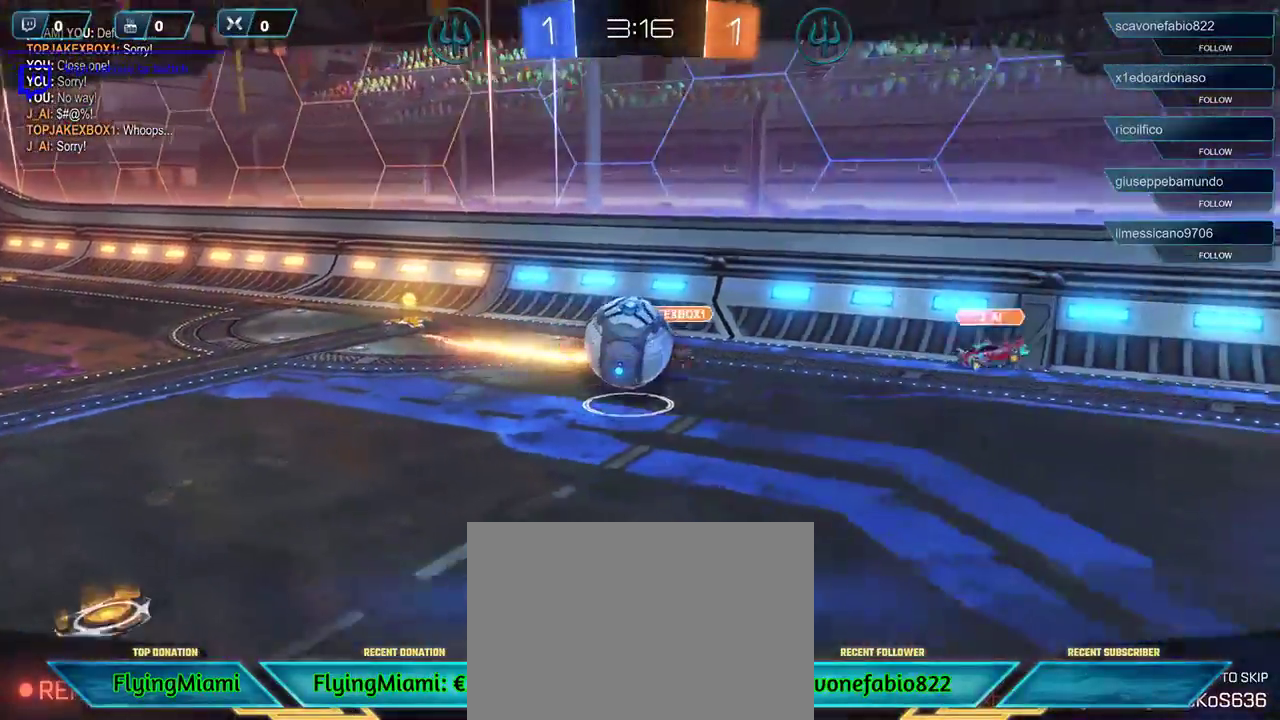
{"buttons": ["R2"], "left_stick": "center", "right_stick": "center", "events": []}
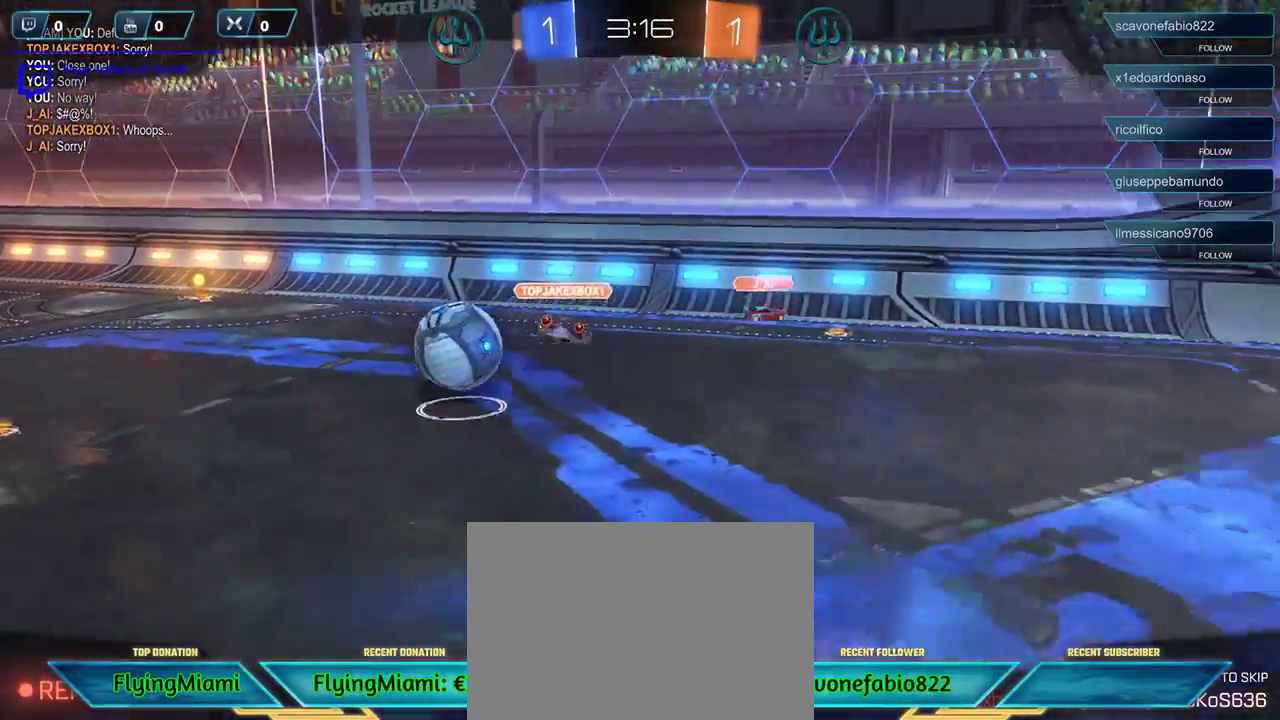
{"buttons": ["R2"], "left_stick": "center", "right_stick": "center", "events": []}
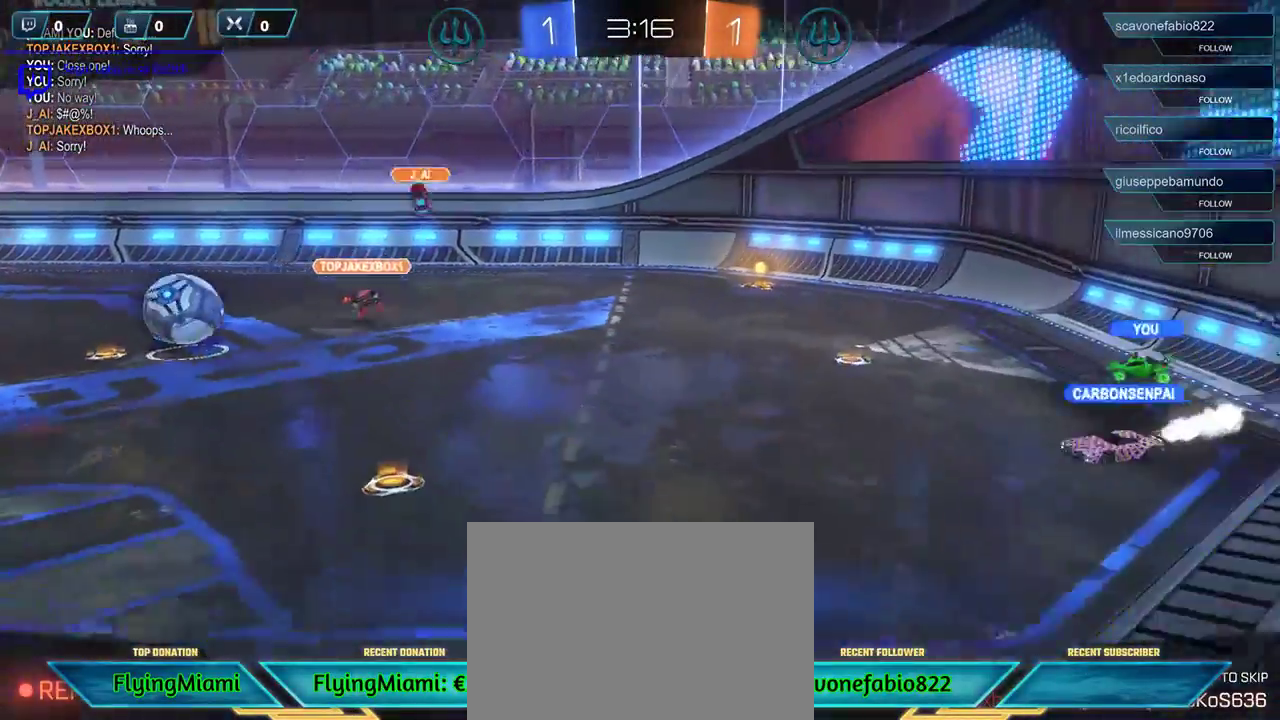
{"buttons": [], "left_stick": "center", "right_stick": "center", "events": [[117, "R2", "up"]]}
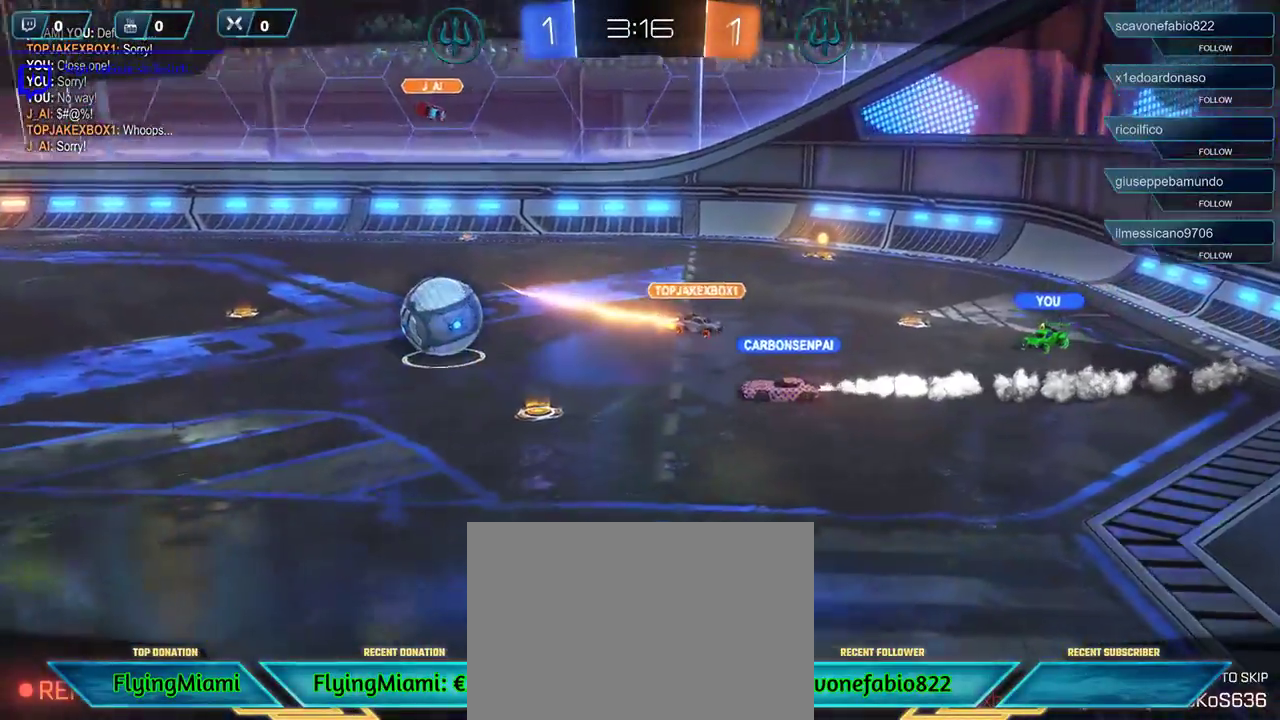
{"buttons": [], "left_stick": "center", "right_stick": "center", "events": []}
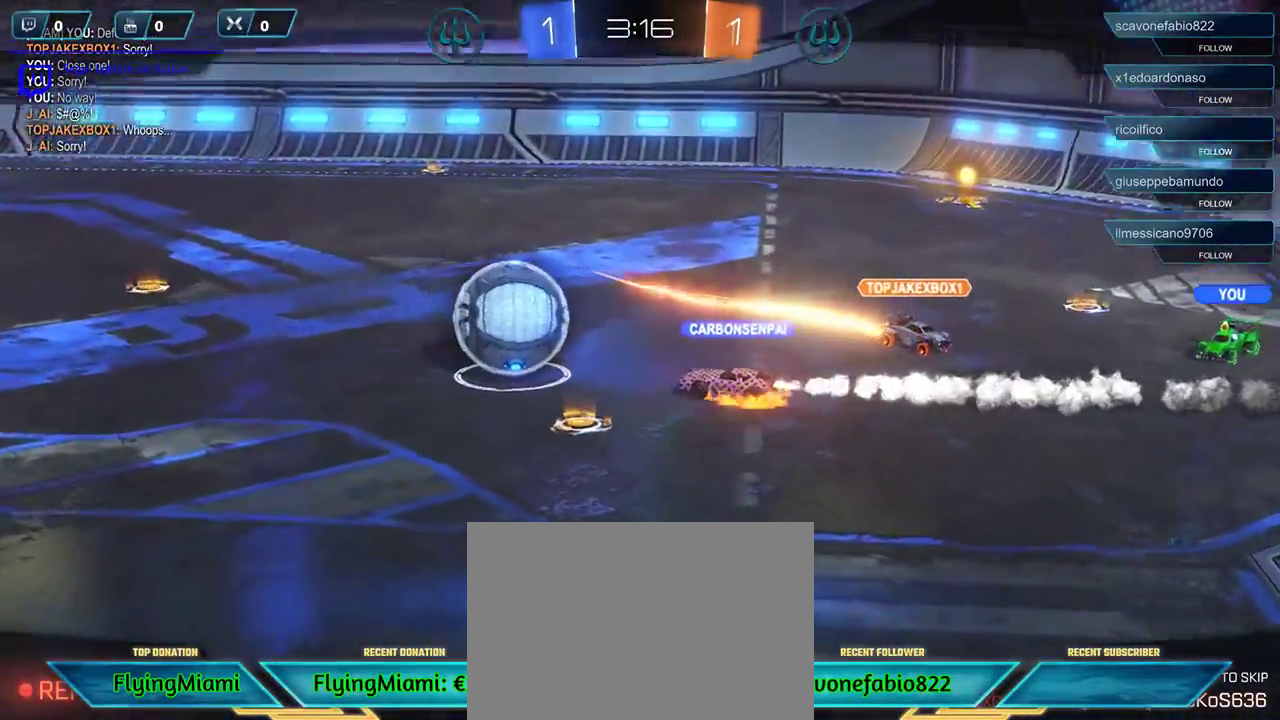
{"buttons": [], "left_stick": "center", "right_stick": "center", "events": []}
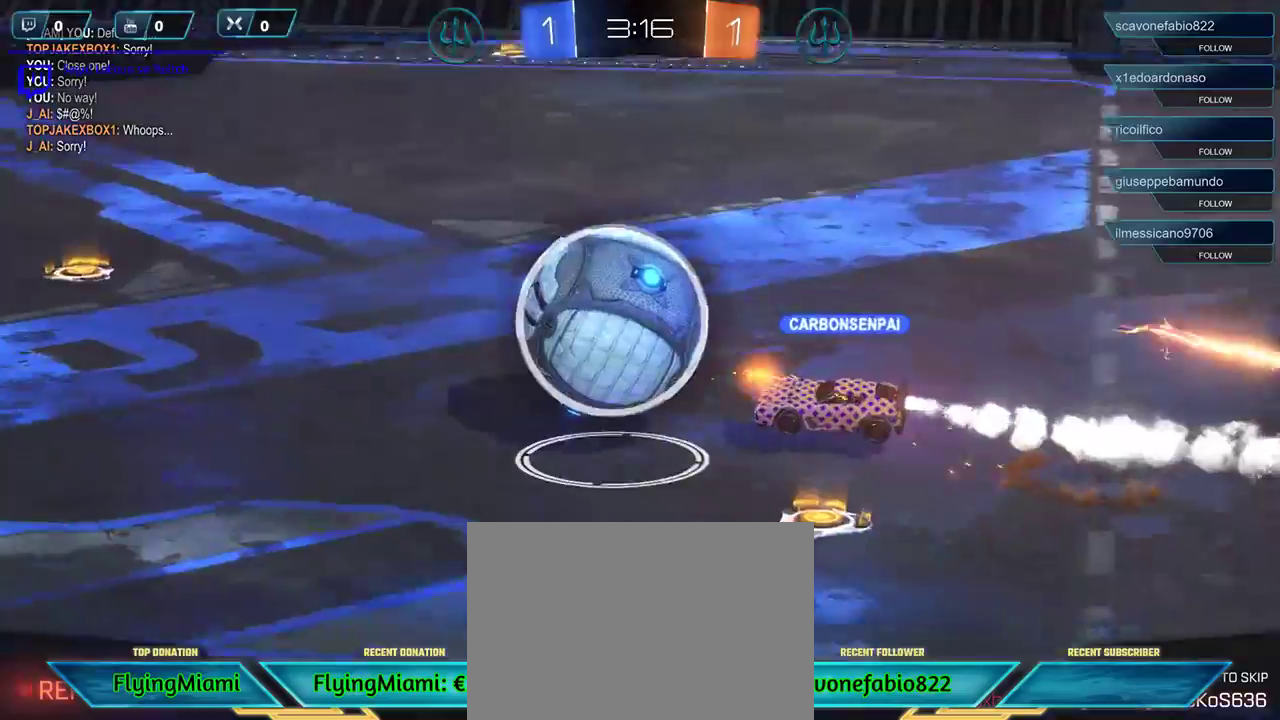
{"buttons": [], "left_stick": "center", "right_stick": "center", "events": []}
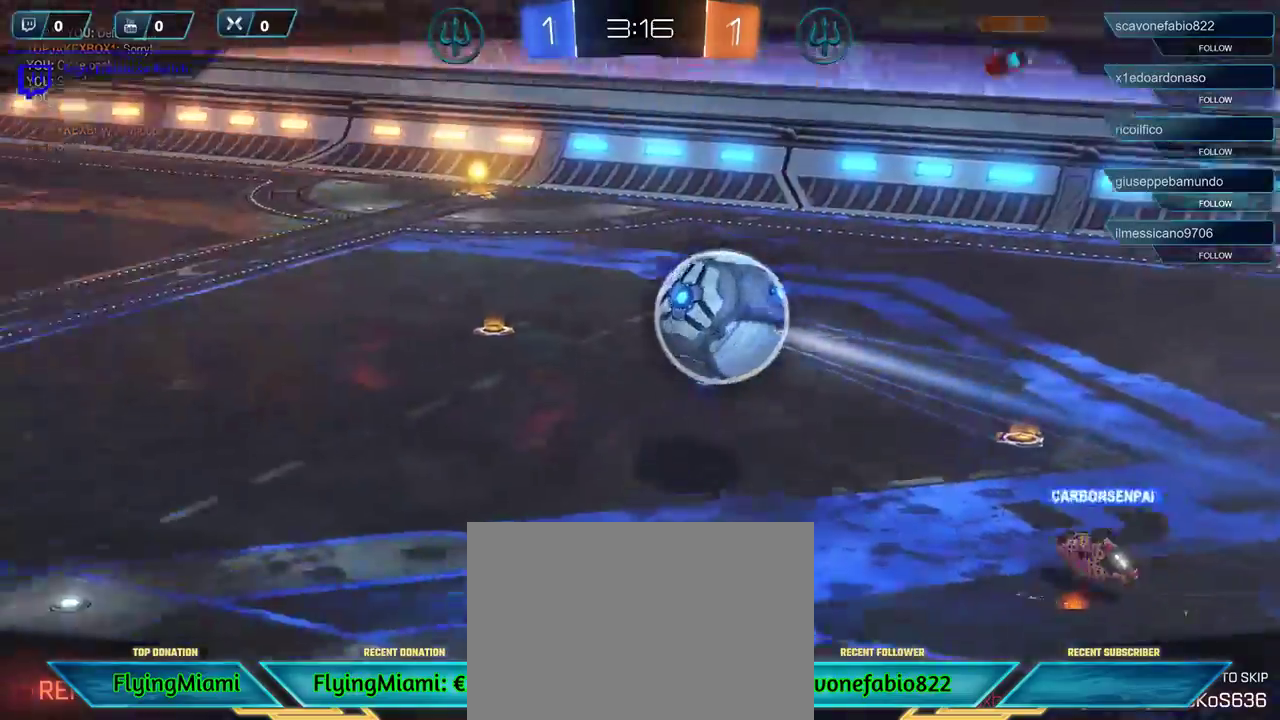
{"buttons": [], "left_stick": "center", "right_stick": "center", "events": []}
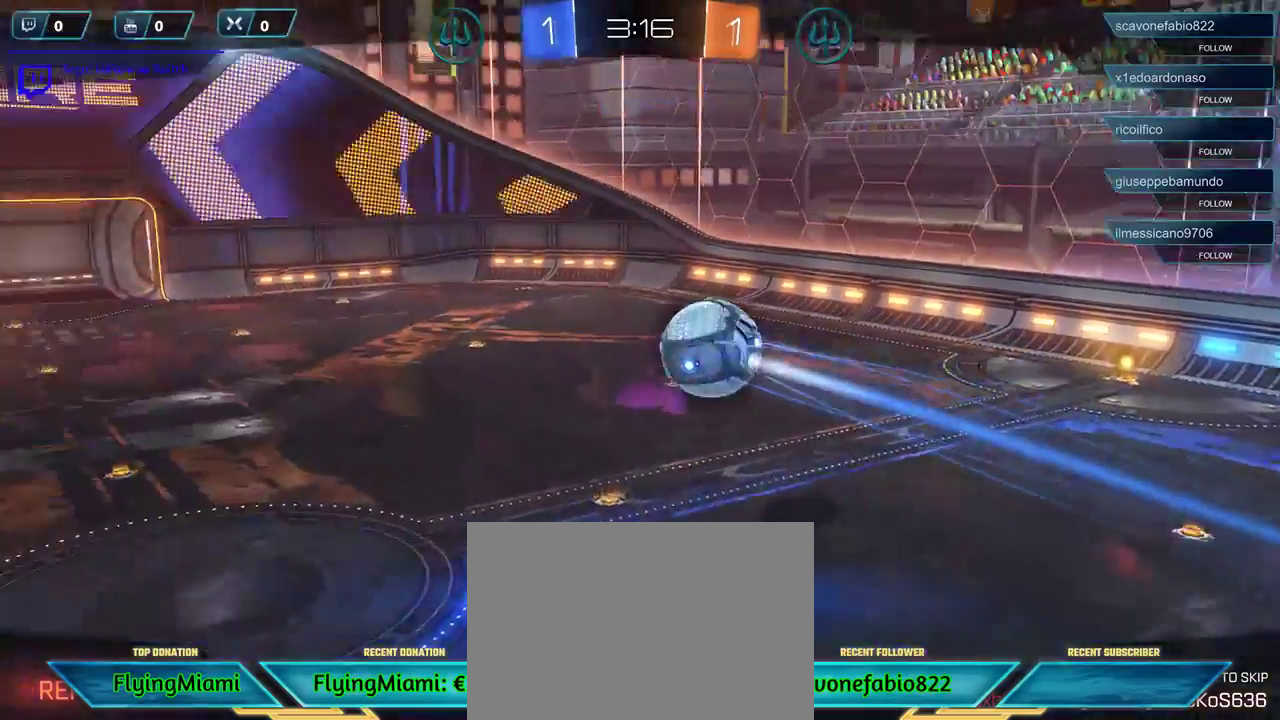
{"buttons": [], "left_stick": "center", "right_stick": "center", "events": []}
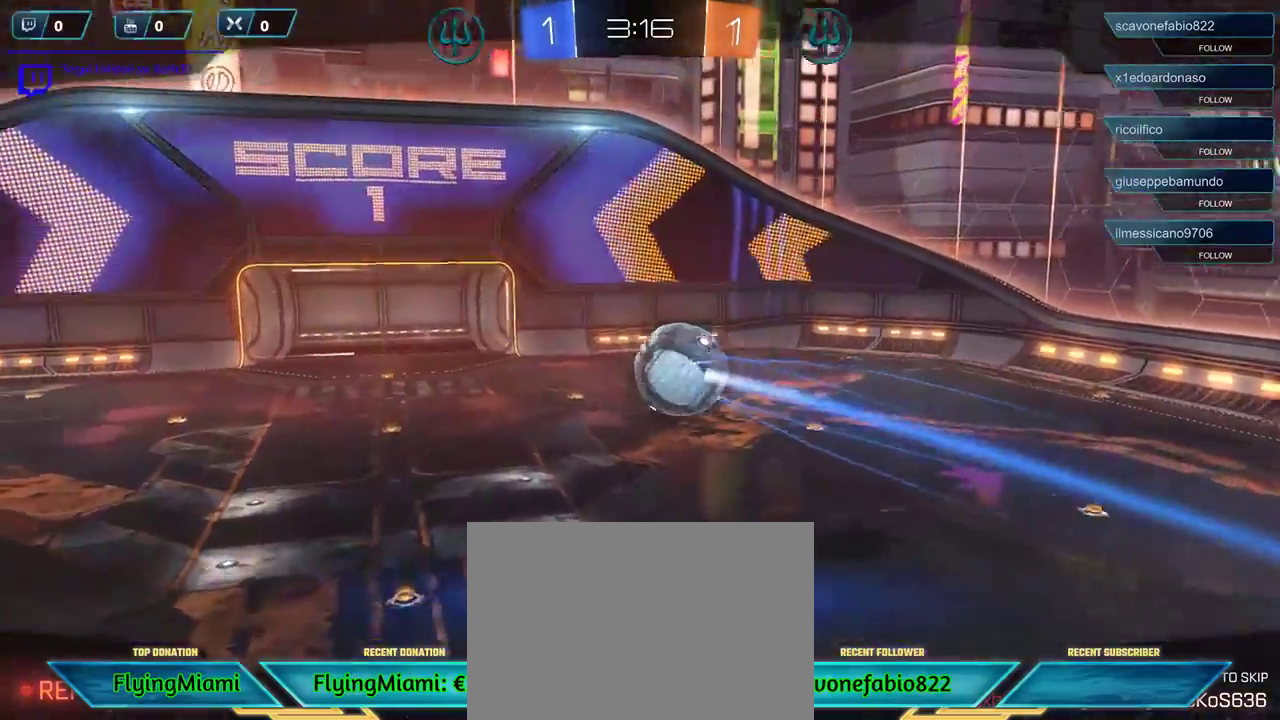
{"buttons": [], "left_stick": "center", "right_stick": "center", "events": []}
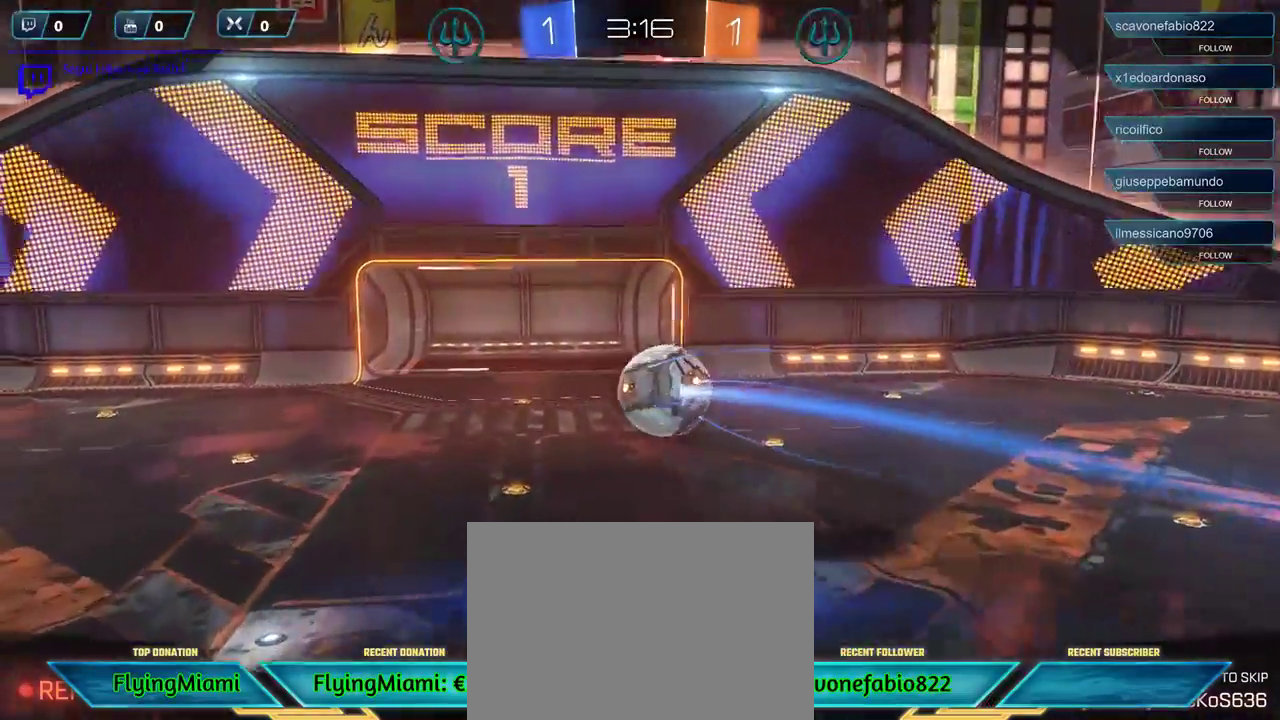
{"buttons": [], "left_stick": "center", "right_stick": "center", "events": []}
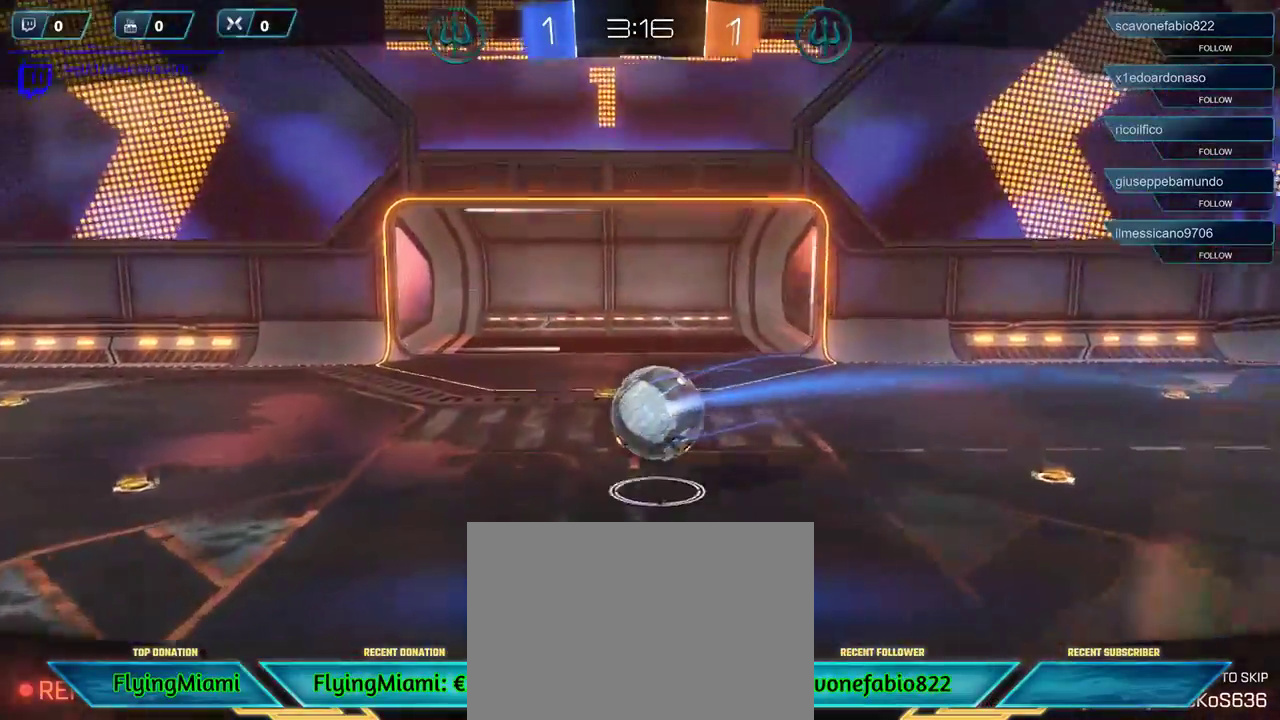
{"buttons": [], "left_stick": "center", "right_stick": "center", "events": []}
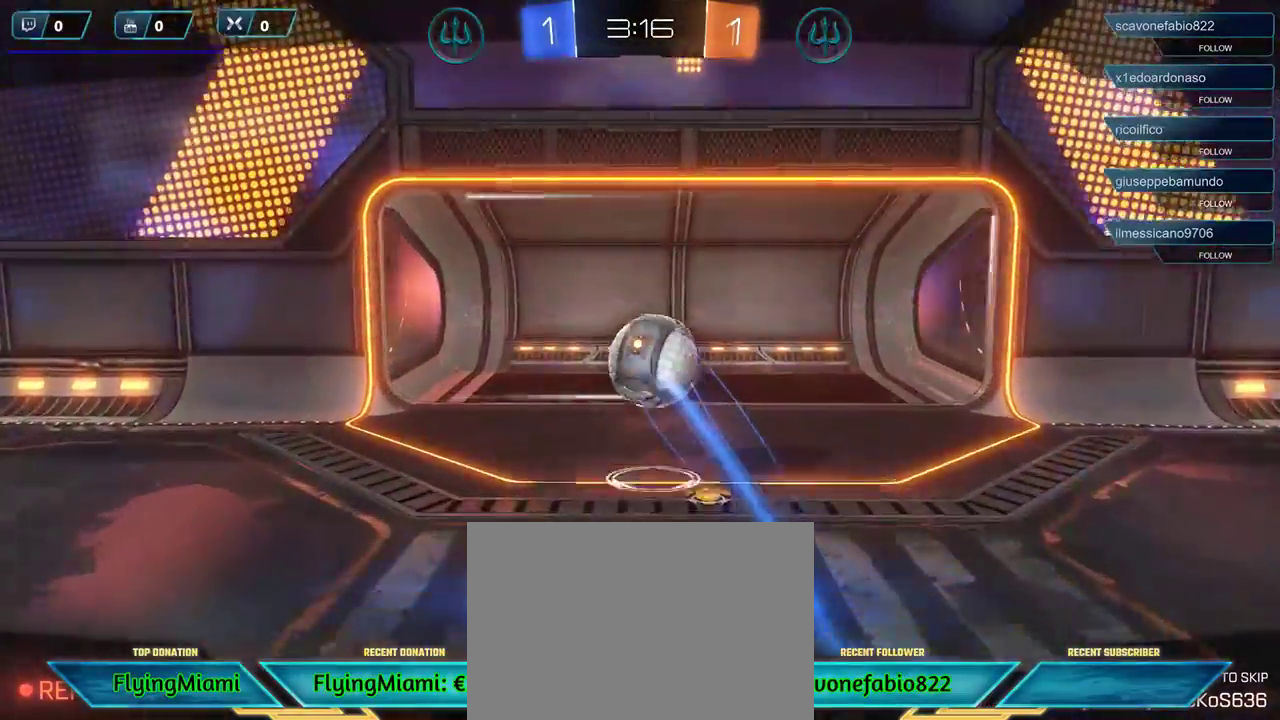
{"buttons": [], "left_stick": "center", "right_stick": "center", "events": []}
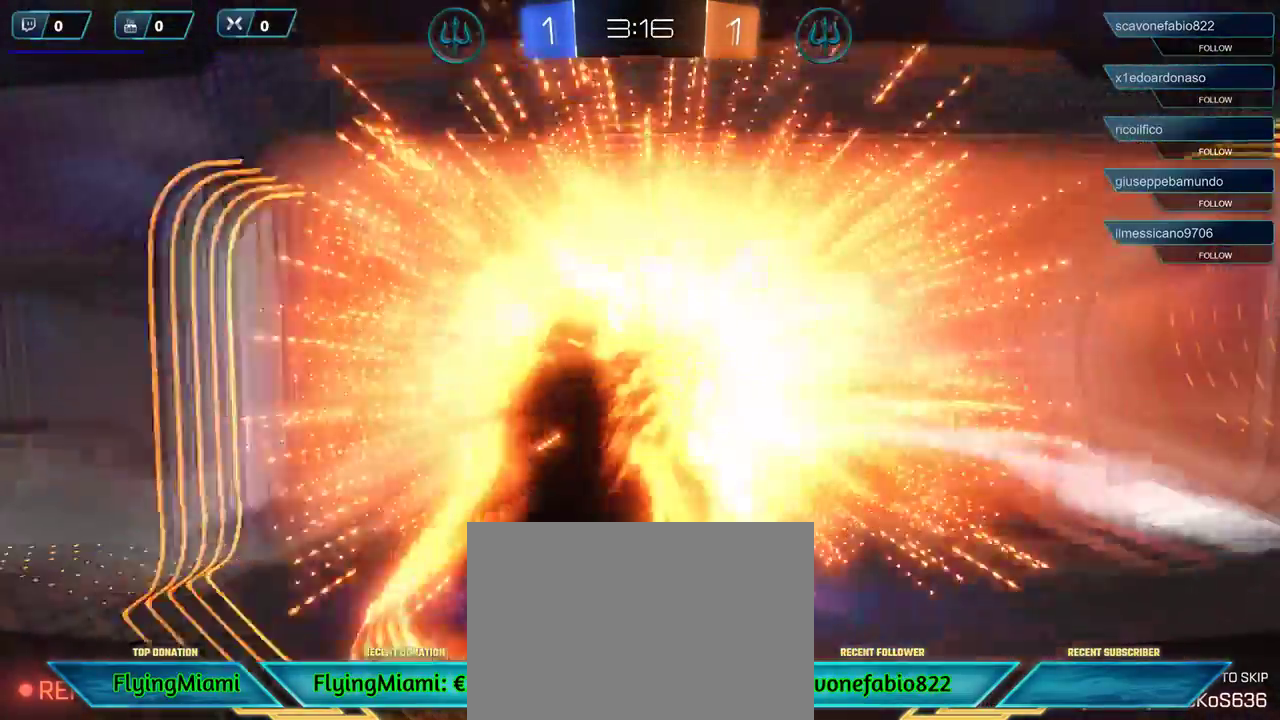
{"buttons": [], "left_stick": "center", "right_stick": "center", "events": []}
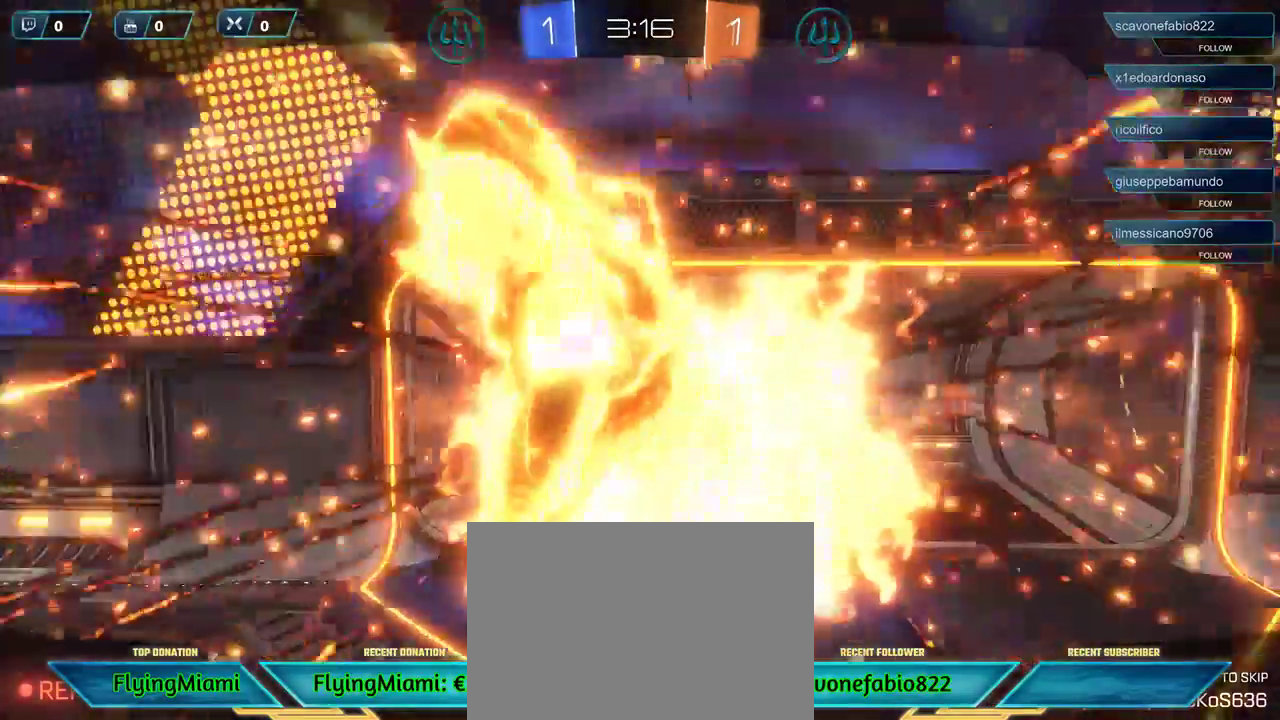
{"buttons": ["A"], "left_stick": "center", "right_stick": "center", "events": [[483, "A", "down"]]}